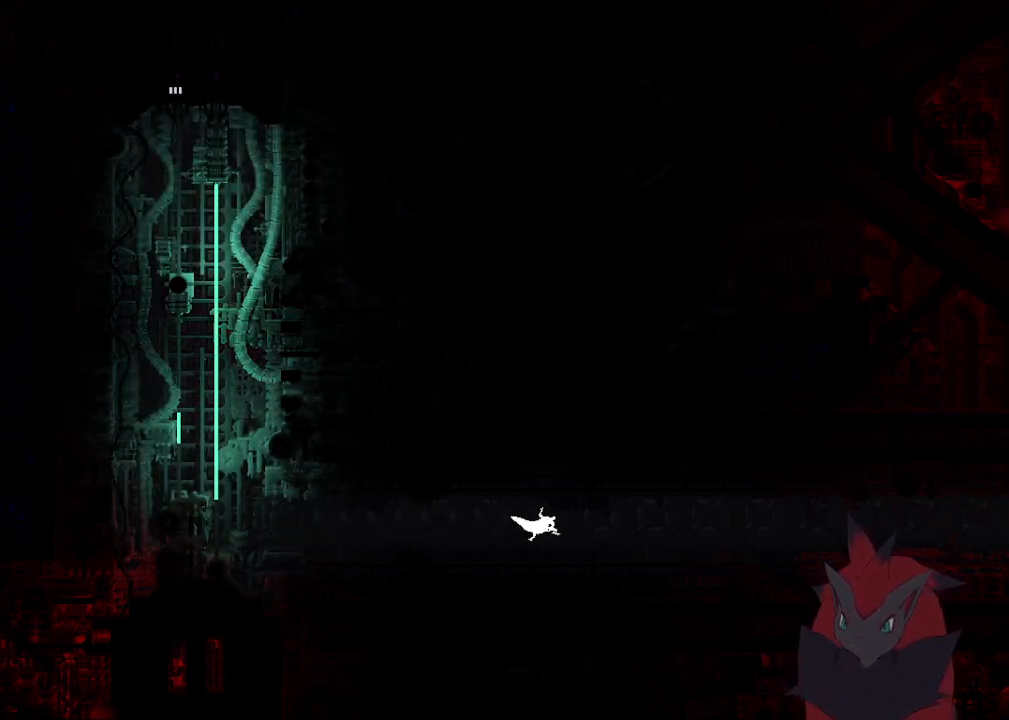
Gameplay with a controller (Xbox layout); each line is a JSON object with the inputs held at the frame after it. "button_events" lists button changes between this image and that frame as [ms after this image, input, new state], when the widget could be followed in between (sticks are given only as held states). This document gives stick clicks only as held states, not as events. Not read: A DPAD_DOWN DPAD_LEFT DPAD_RIGHT DPAD_UP HOME L1 L2 R1 R2 R3 SELECT.
{"buttons": ["X"], "left_stick": "right", "button_events": [[33, "X", "down"], [167, "X", "up"], [233, "X", "down"], [333, "X", "up"], [433, "X", "down"]]}
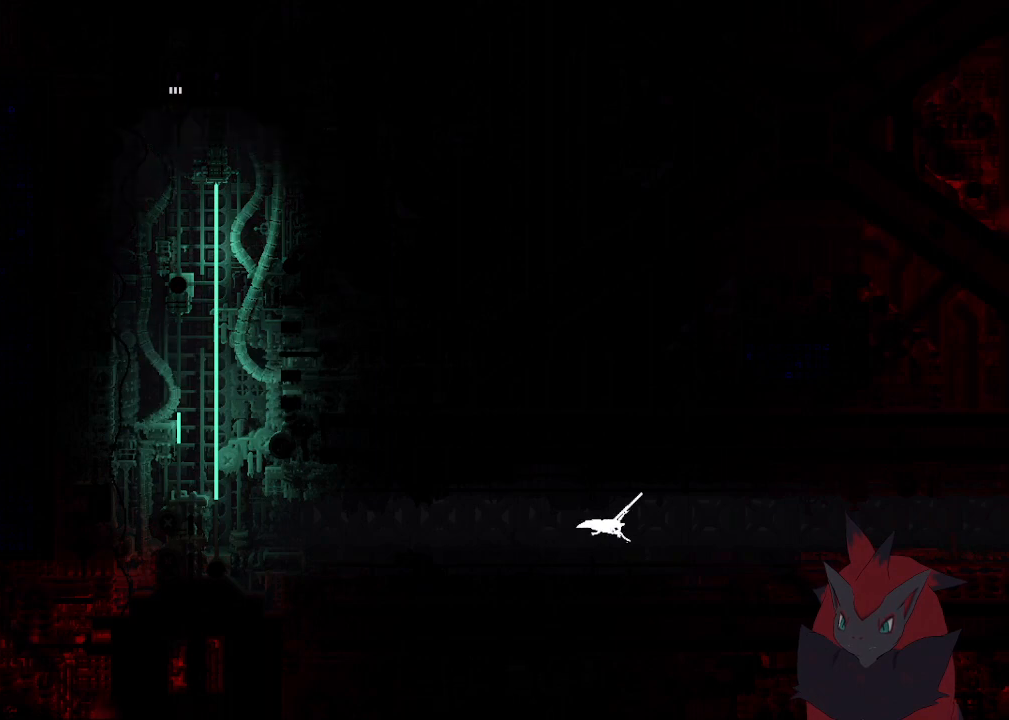
{"buttons": [], "left_stick": "right", "button_events": [[33, "X", "up"], [133, "X", "down"], [233, "X", "up"]]}
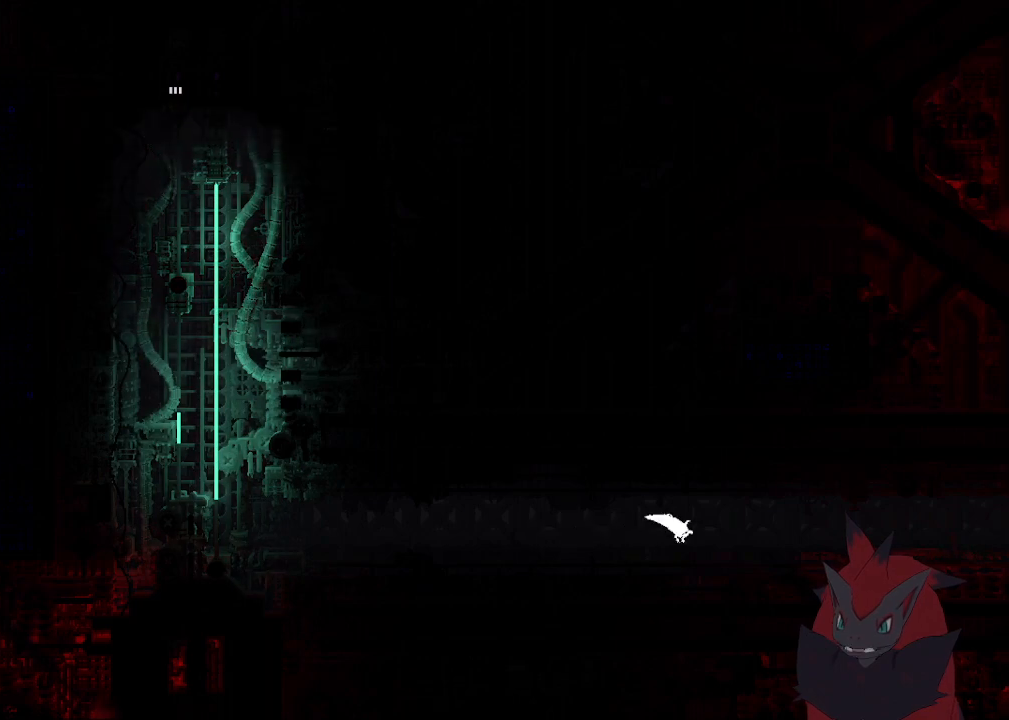
{"buttons": ["X"], "left_stick": "right", "button_events": [[33, "B", "down"], [133, "B", "up"], [433, "X", "down"]]}
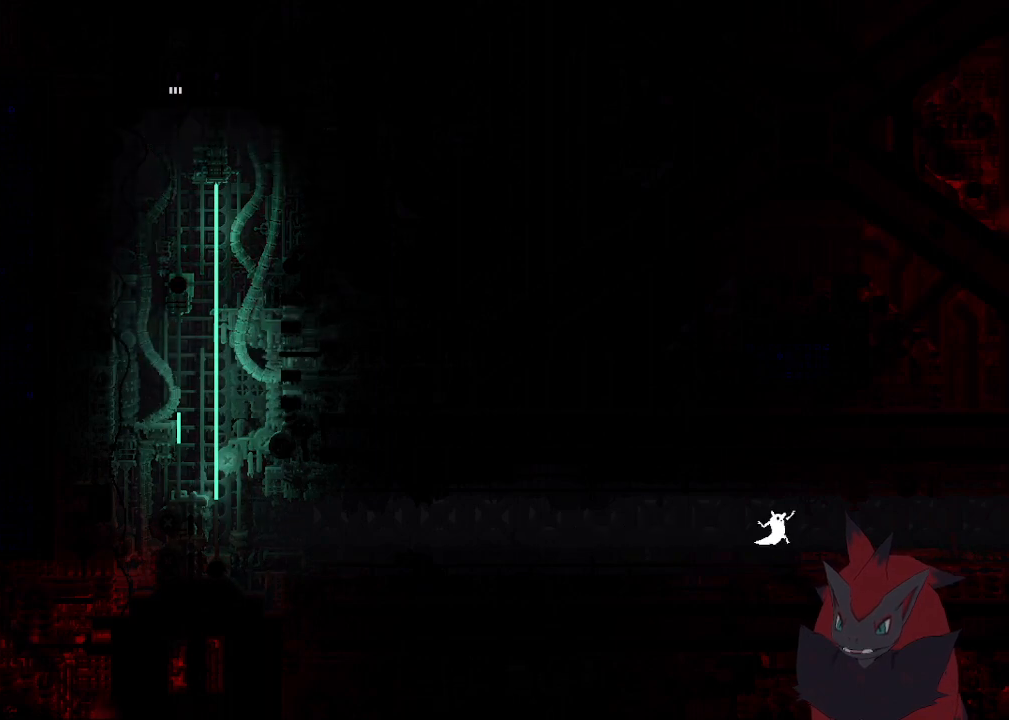
{"buttons": [], "left_stick": "right", "button_events": [[33, "X", "up"], [133, "X", "down"], [233, "X", "up"], [333, "X", "down"], [433, "X", "up"]]}
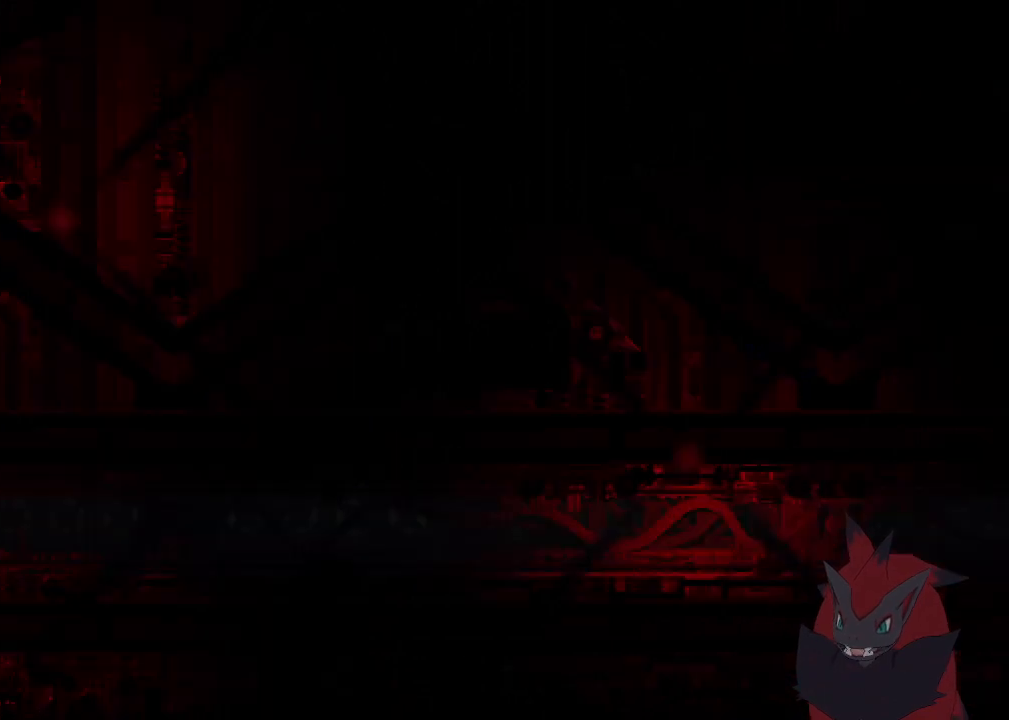
{"buttons": ["X"], "left_stick": "right", "button_events": [[33, "X", "down"], [133, "X", "up"], [200, "X", "down"], [333, "X", "up"], [400, "X", "down"]]}
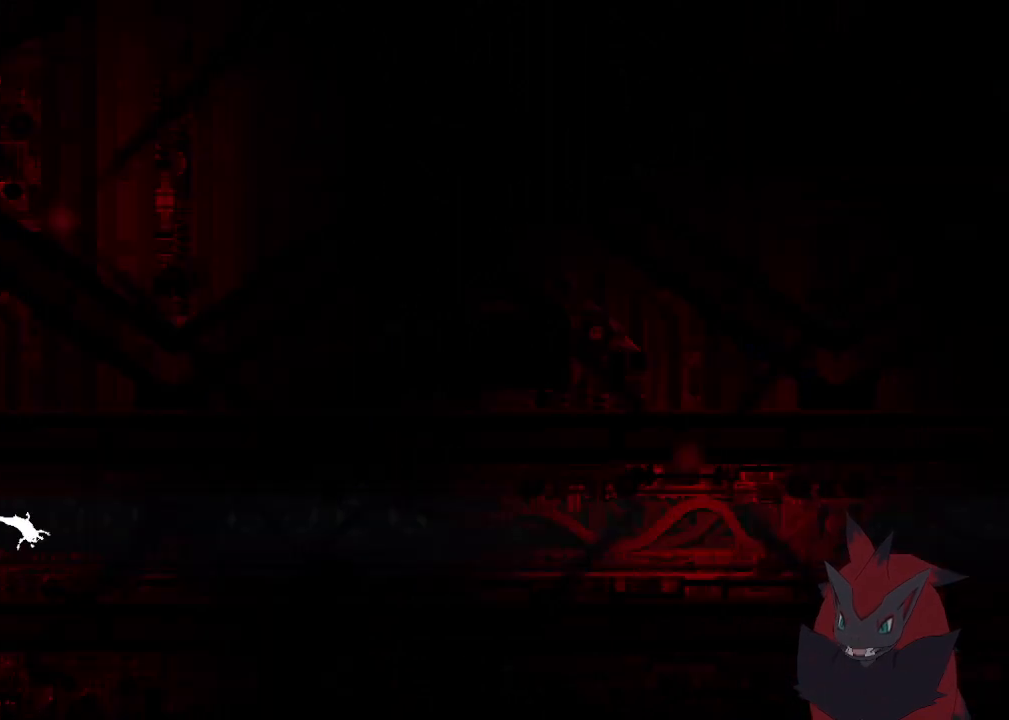
{"buttons": [], "left_stick": "right", "button_events": [[33, "X", "up"], [100, "X", "down"], [200, "X", "up"], [333, "X", "down"], [433, "X", "up"]]}
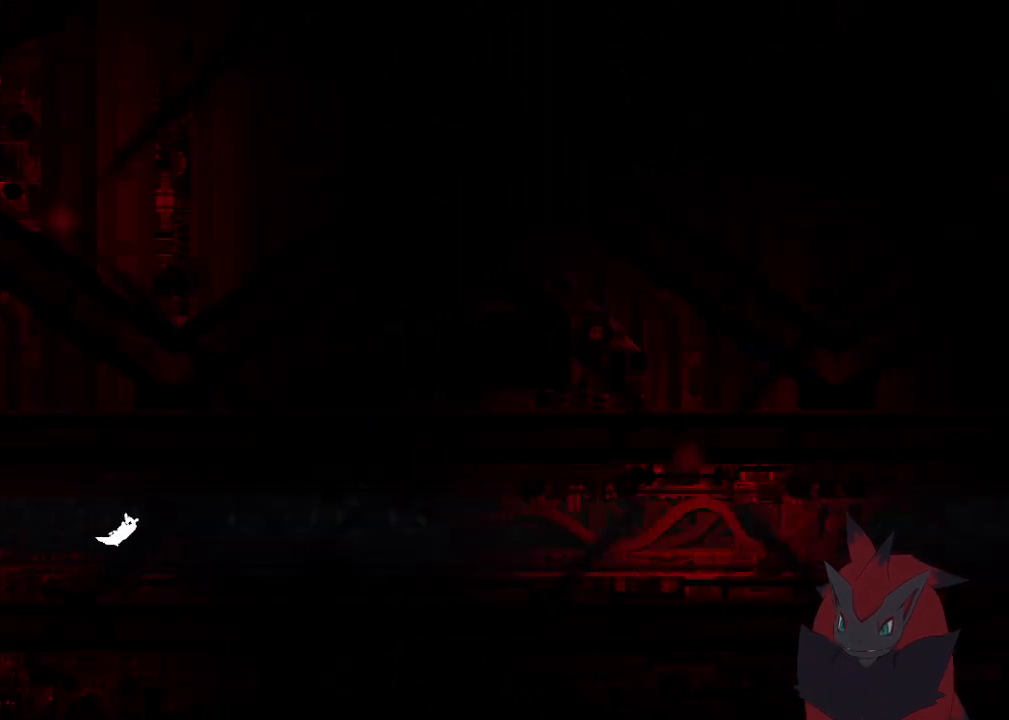
{"buttons": ["X"], "left_stick": "right", "button_events": [[33, "X", "down"], [133, "X", "up"], [233, "X", "down"], [333, "X", "up"], [467, "X", "down"]]}
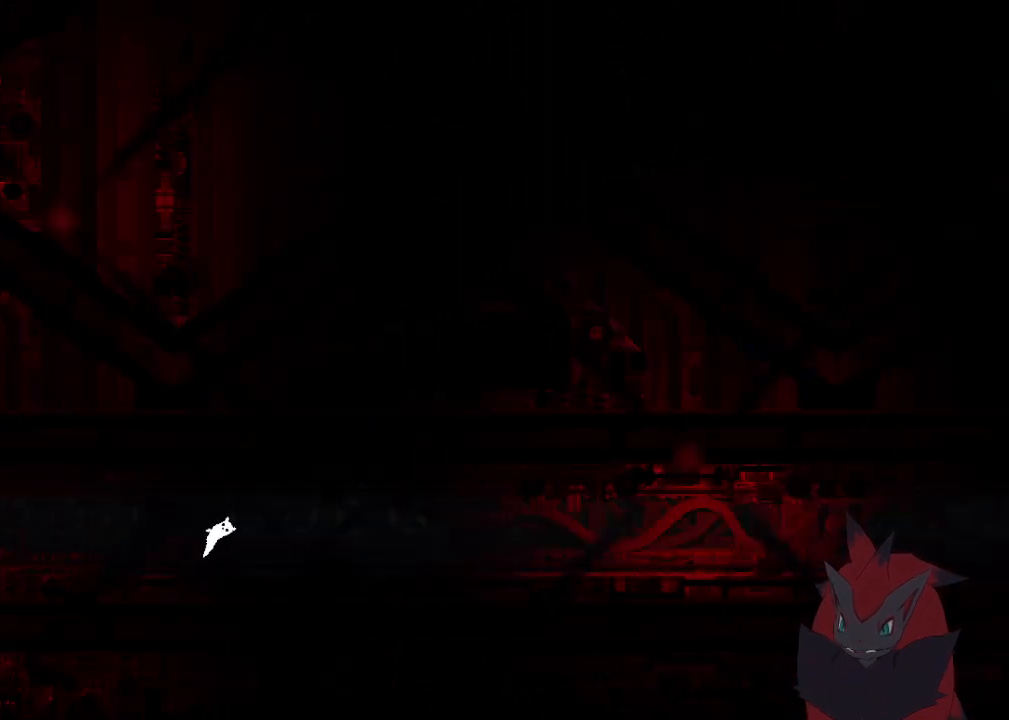
{"buttons": [], "left_stick": "right", "button_events": [[67, "X", "up"], [167, "X", "down"], [267, "X", "up"], [367, "X", "down"], [467, "X", "up"]]}
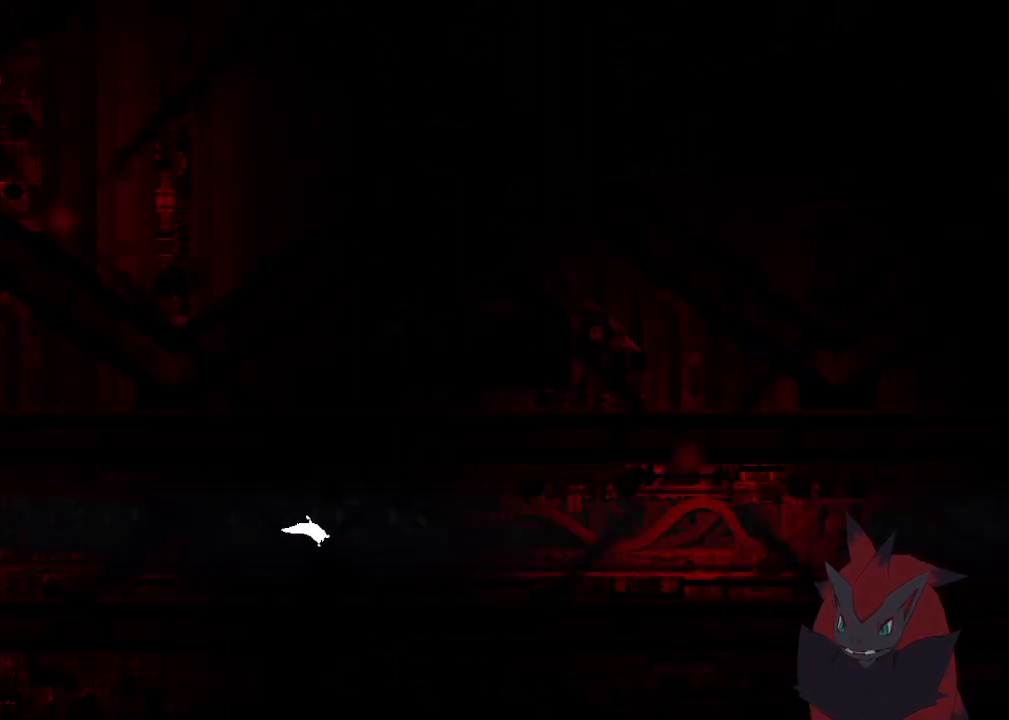
{"buttons": [], "left_stick": "right", "button_events": [[67, "X", "down"], [167, "X", "up"], [267, "X", "down"], [333, "X", "up"]]}
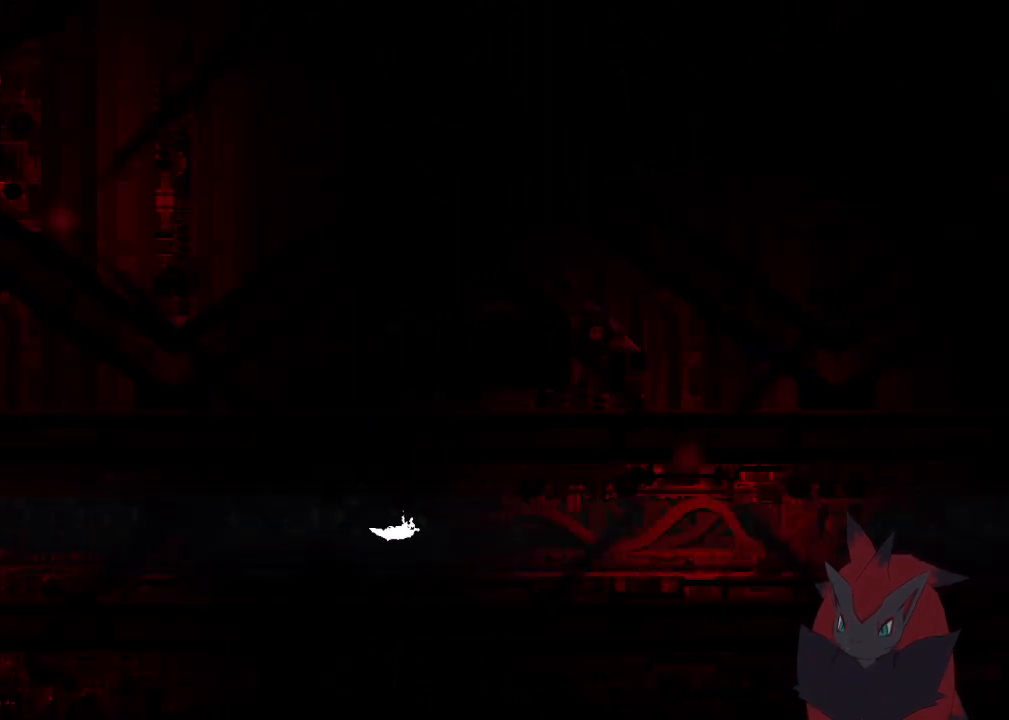
{"buttons": ["X"], "left_stick": "right", "button_events": [[67, "B", "down"], [167, "B", "up"], [467, "X", "down"]]}
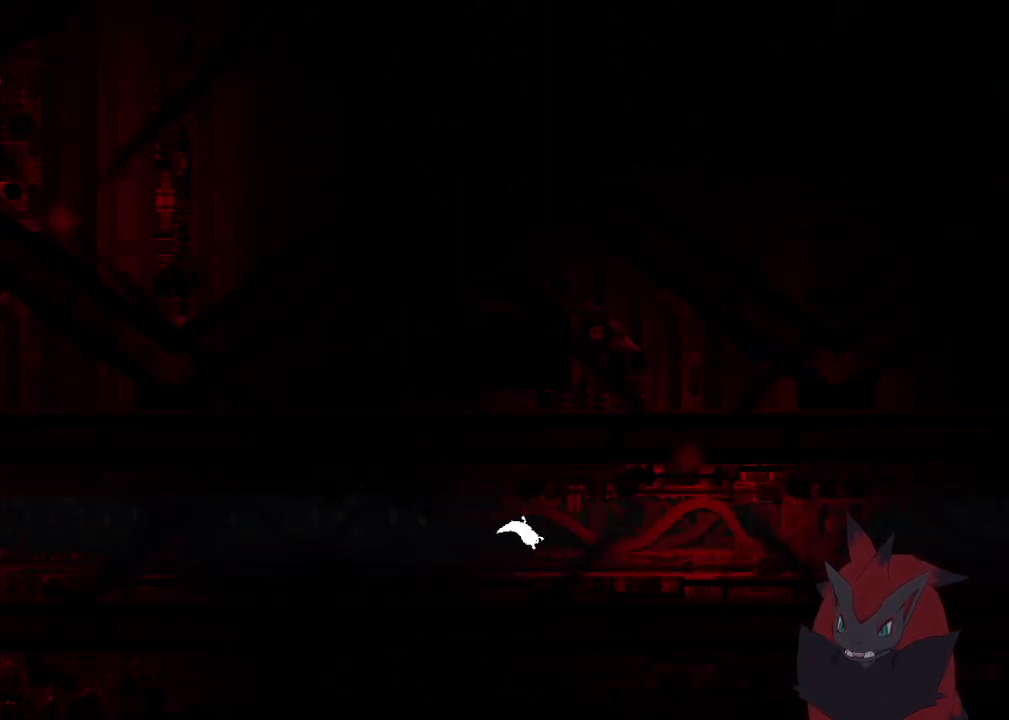
{"buttons": [], "left_stick": "right", "button_events": [[100, "X", "up"], [167, "X", "down"], [267, "X", "up"], [367, "X", "down"], [500, "X", "up"]]}
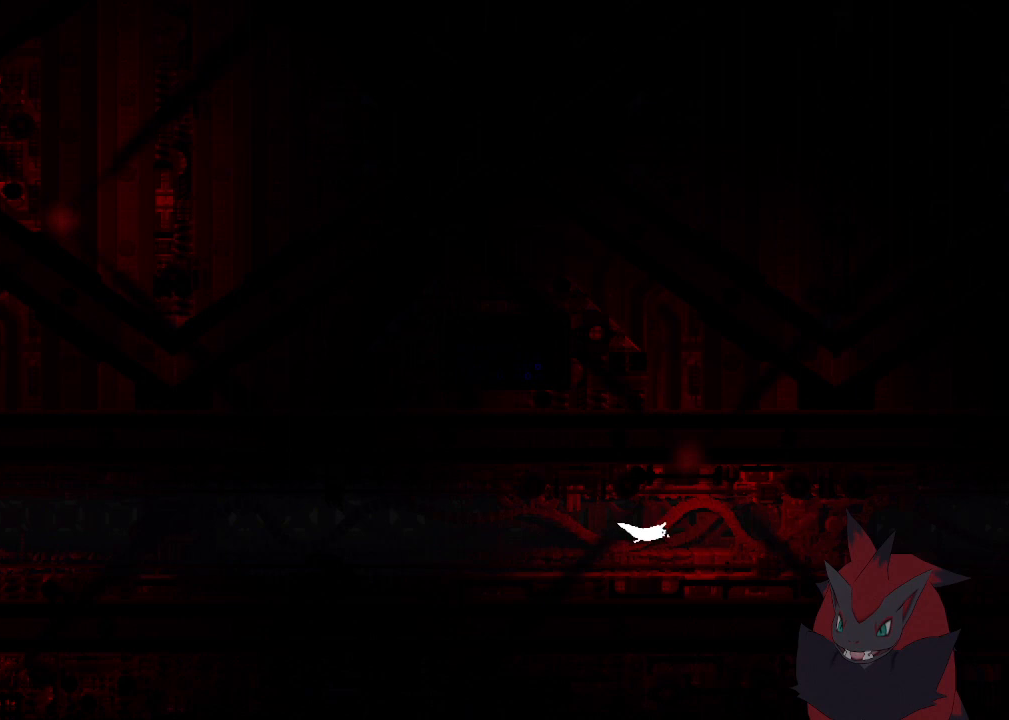
{"buttons": ["X"], "left_stick": "right", "button_events": [[100, "X", "down"], [200, "X", "up"], [300, "X", "down"], [400, "X", "up"], [500, "X", "down"]]}
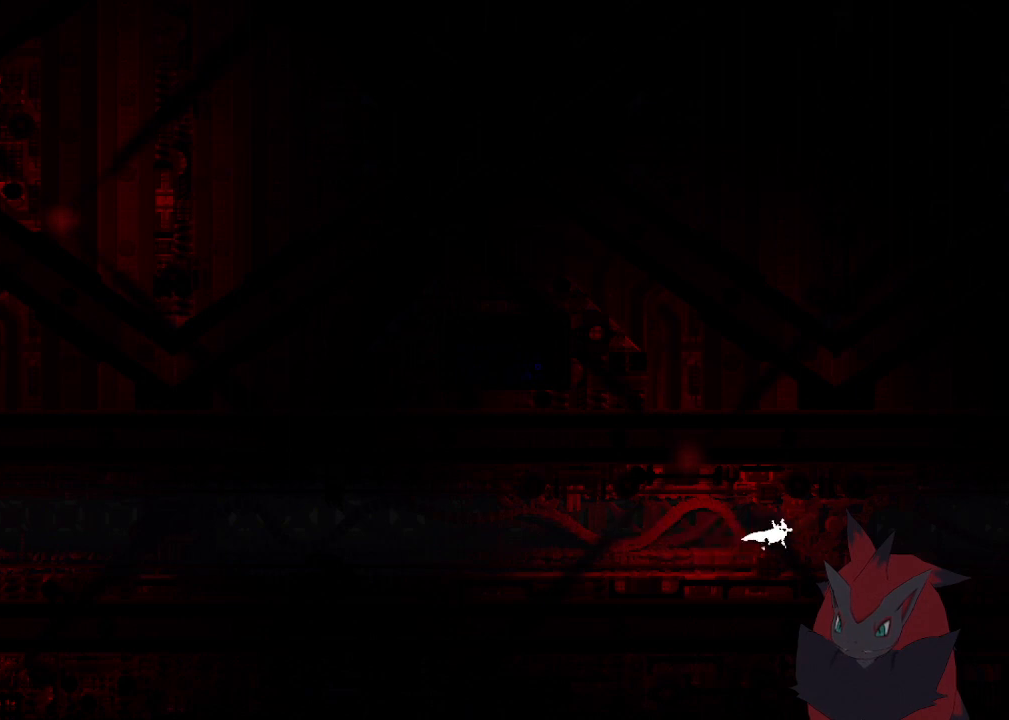
{"buttons": [], "left_stick": "right", "button_events": [[100, "X", "up"], [233, "B", "down"], [333, "B", "up"], [433, "B", "down"], [500, "B", "up"]]}
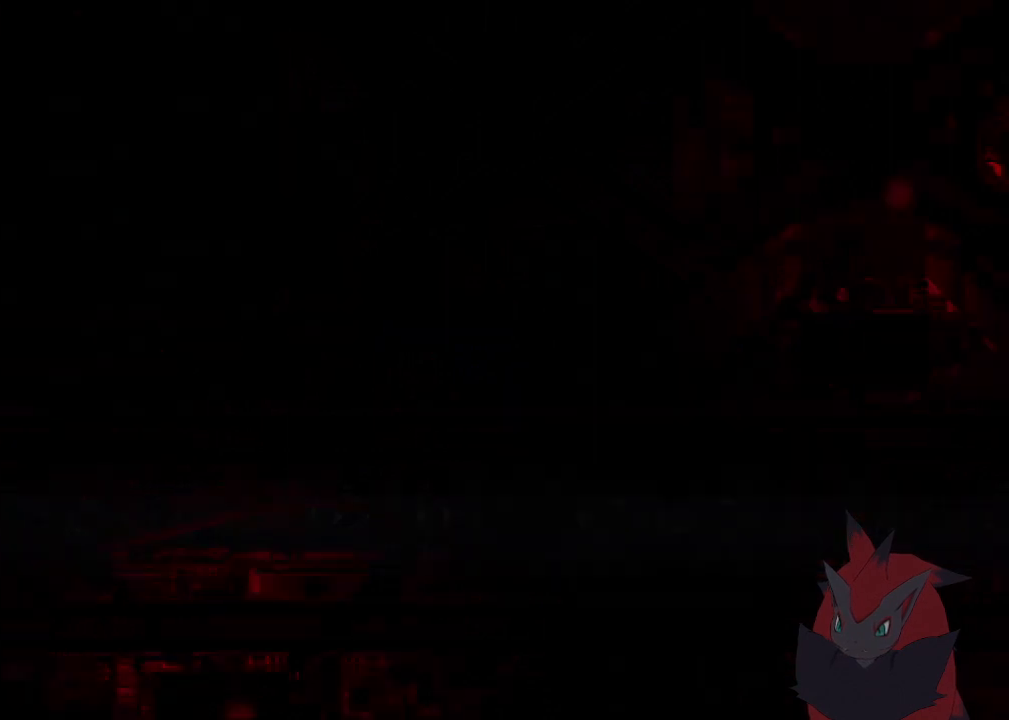
{"buttons": ["X"], "left_stick": "right", "button_events": [[100, "B", "down"], [167, "B", "up"], [467, "X", "down"]]}
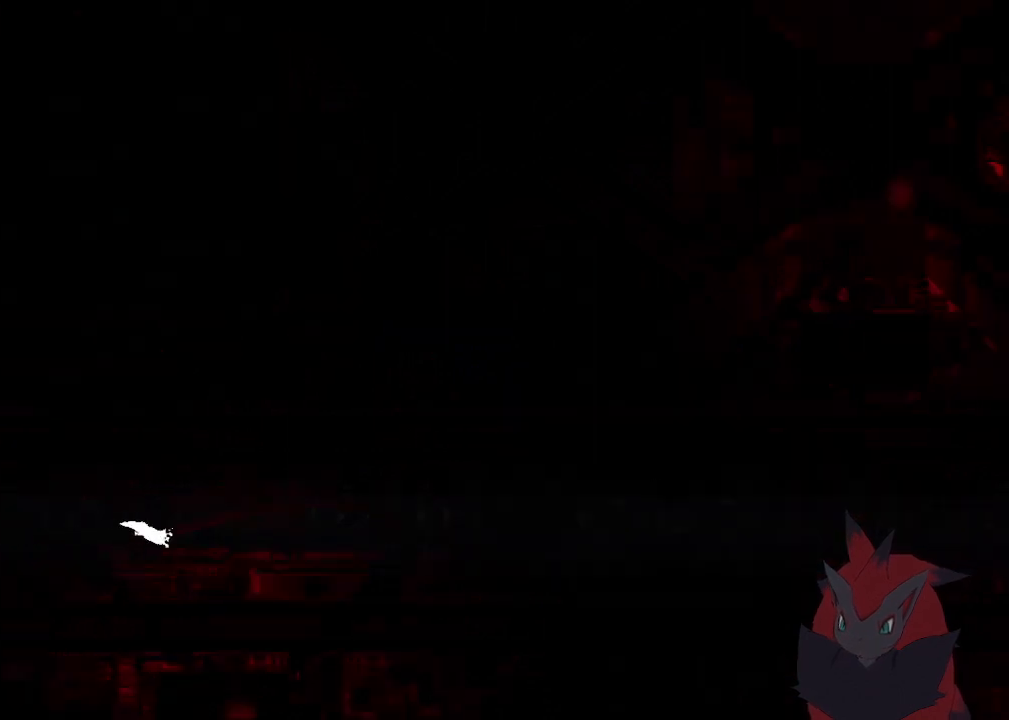
{"buttons": [], "left_stick": "right", "button_events": [[67, "X", "up"], [167, "X", "down"], [267, "X", "up"], [367, "X", "down"], [433, "X", "up"]]}
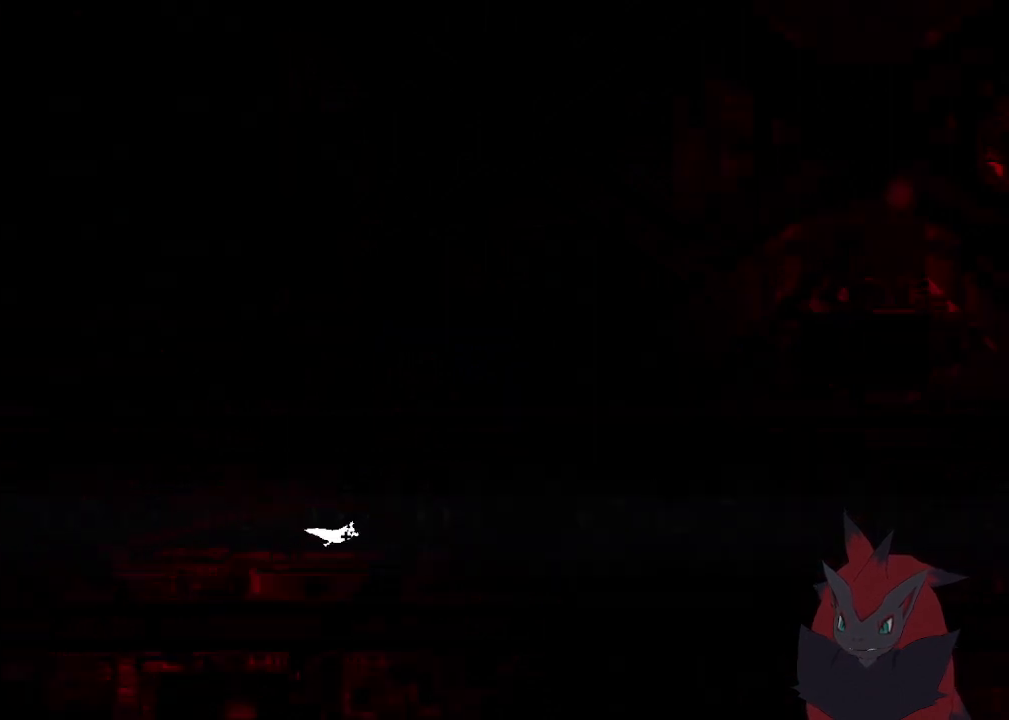
{"buttons": ["X"], "left_stick": "right", "button_events": [[100, "B", "down"], [200, "B", "up"], [433, "X", "down"]]}
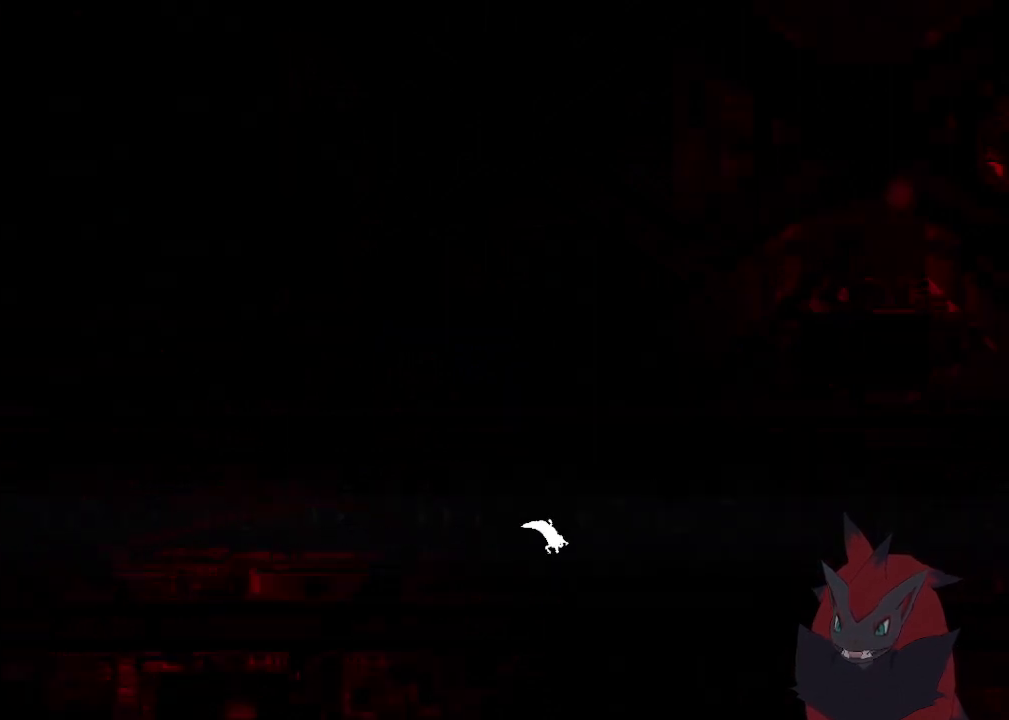
{"buttons": [], "left_stick": "right", "button_events": [[33, "X", "up"], [133, "X", "down"], [233, "X", "up"], [333, "X", "down"], [433, "X", "up"]]}
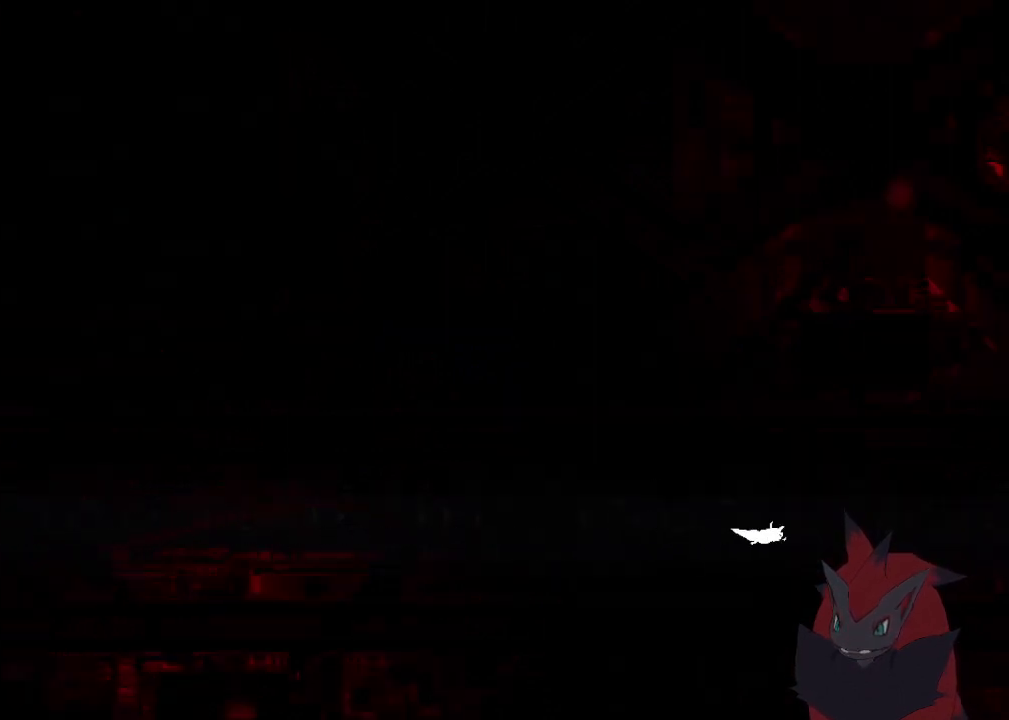
{"buttons": ["X"], "left_stick": "right", "button_events": [[33, "X", "down"], [133, "X", "up"], [233, "X", "down"], [333, "X", "up"], [433, "X", "down"]]}
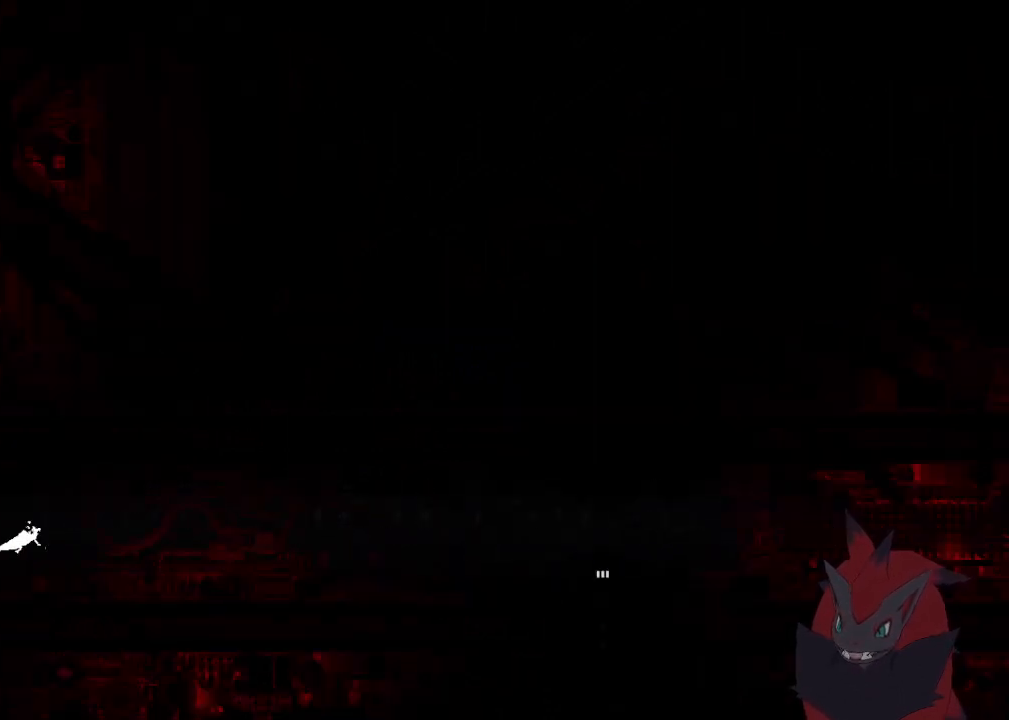
{"buttons": [], "left_stick": "right", "button_events": [[33, "X", "up"], [133, "X", "down"], [233, "X", "up"]]}
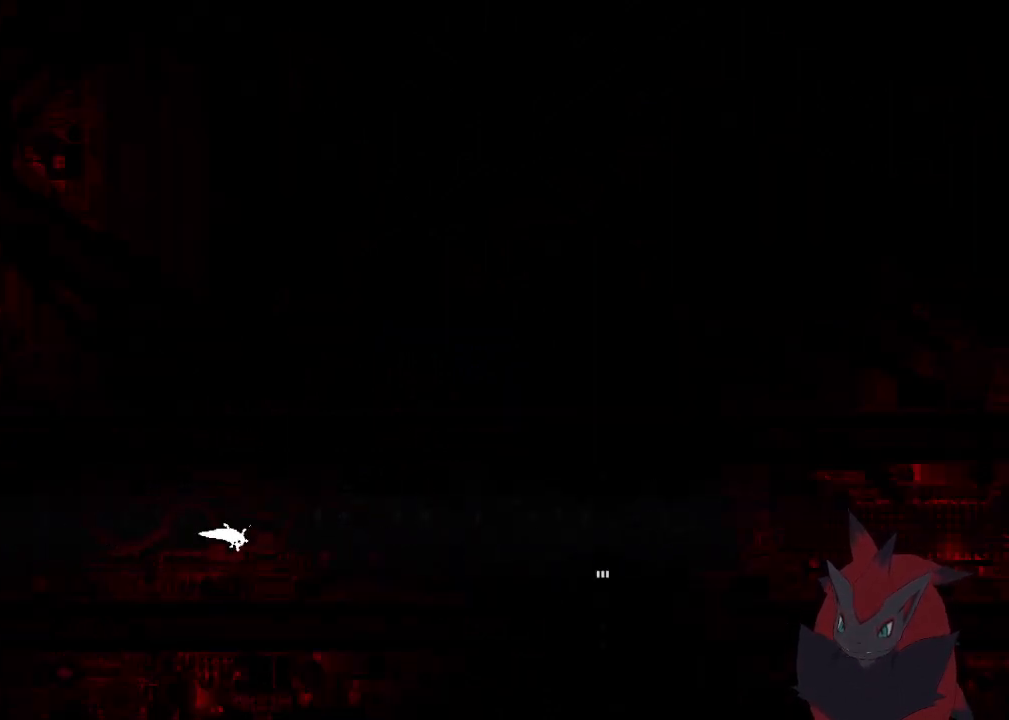
{"buttons": [], "left_stick": "left", "button_events": [[233, "B", "down"], [333, "B", "up"], [433, "B", "down"], [500, "B", "up"]]}
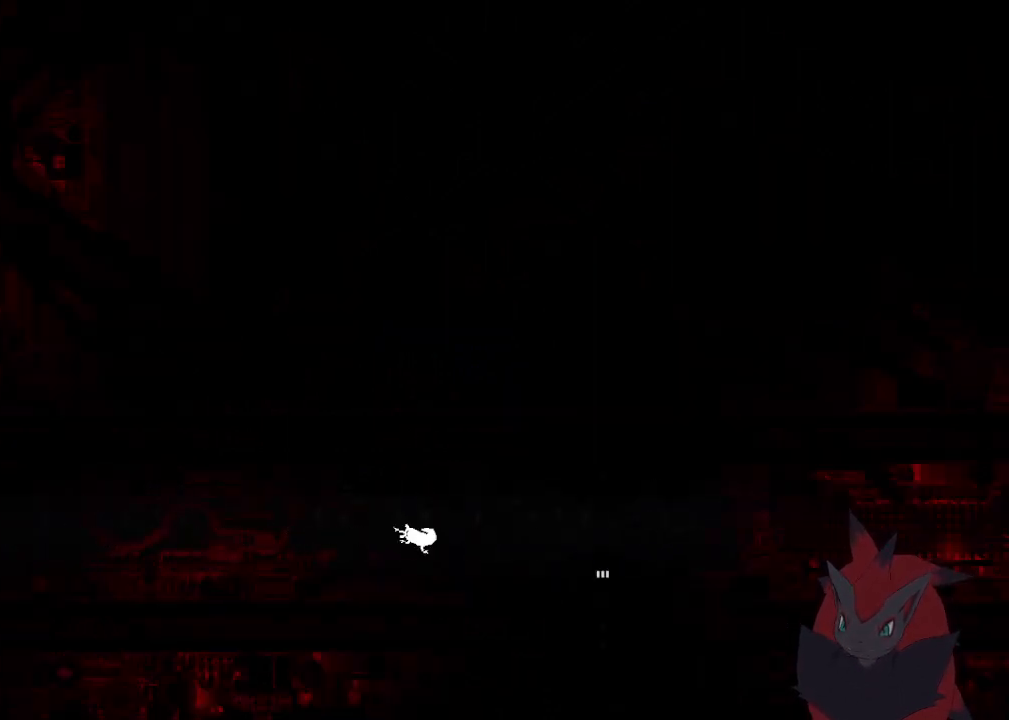
{"buttons": [], "left_stick": "left", "button_events": []}
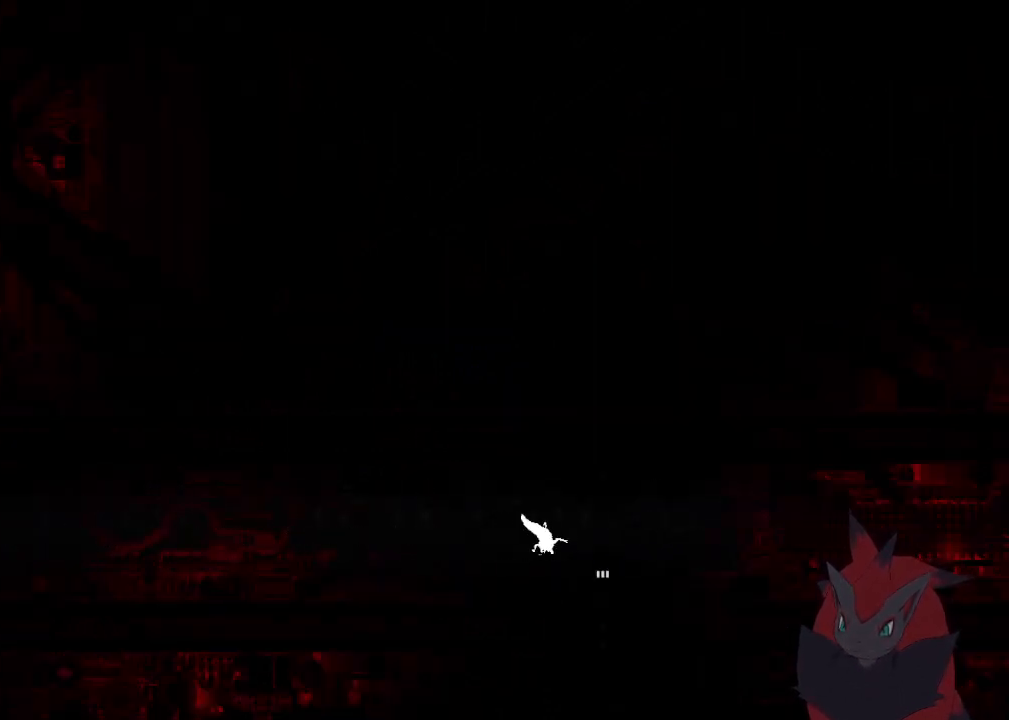
{"buttons": [], "left_stick": "down-left", "button_events": []}
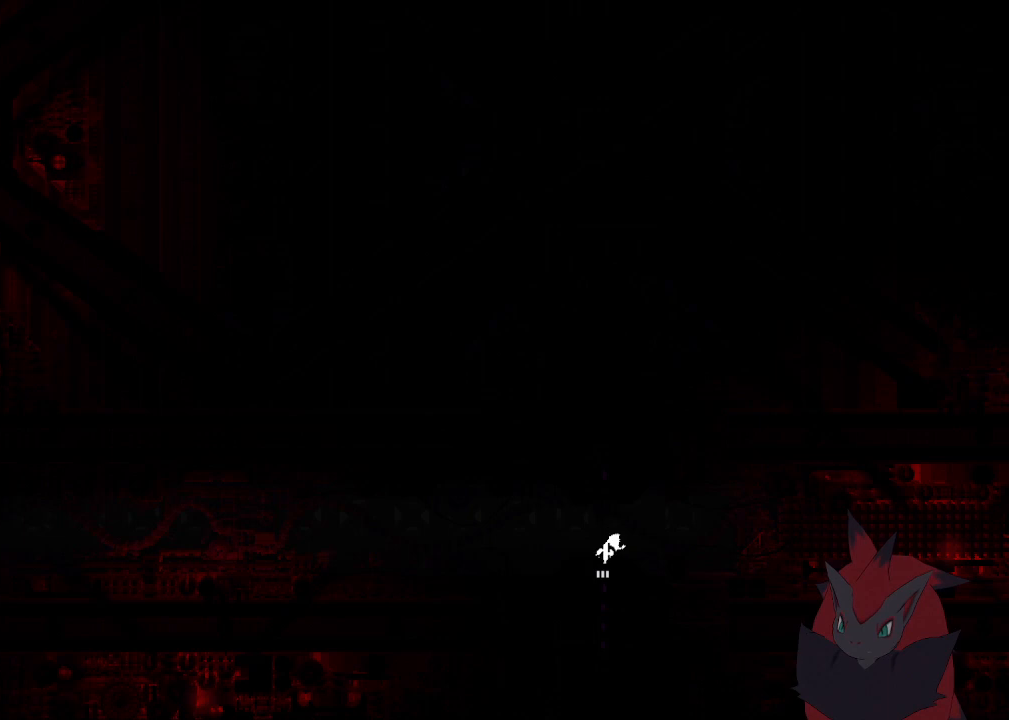
{"buttons": [], "left_stick": "down-left", "button_events": []}
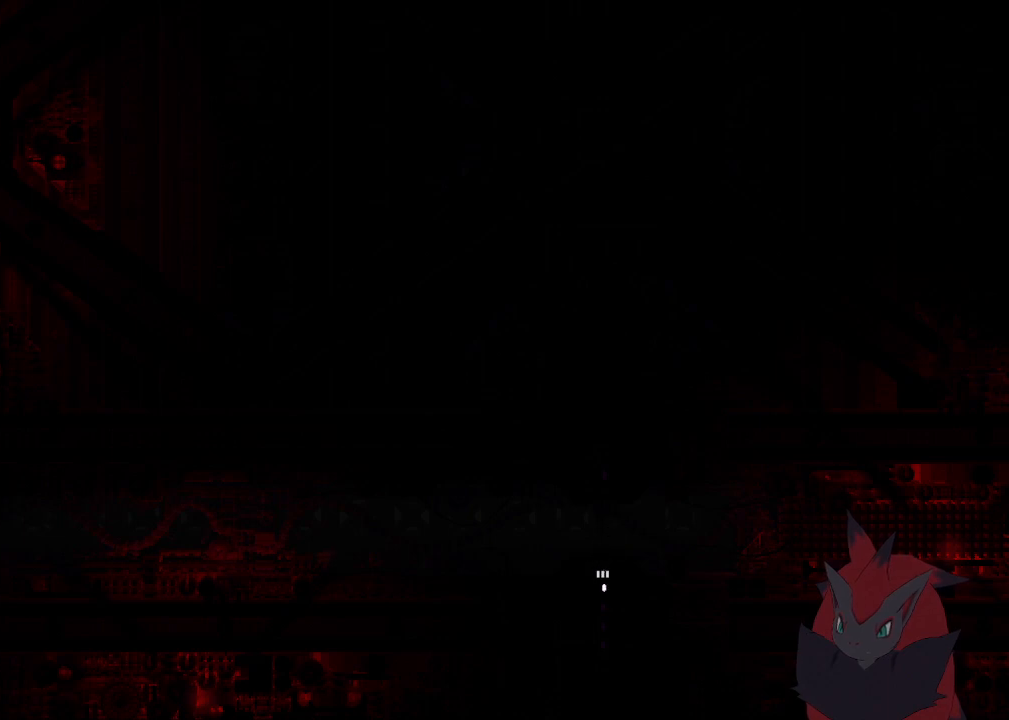
{"buttons": [], "left_stick": "down", "button_events": []}
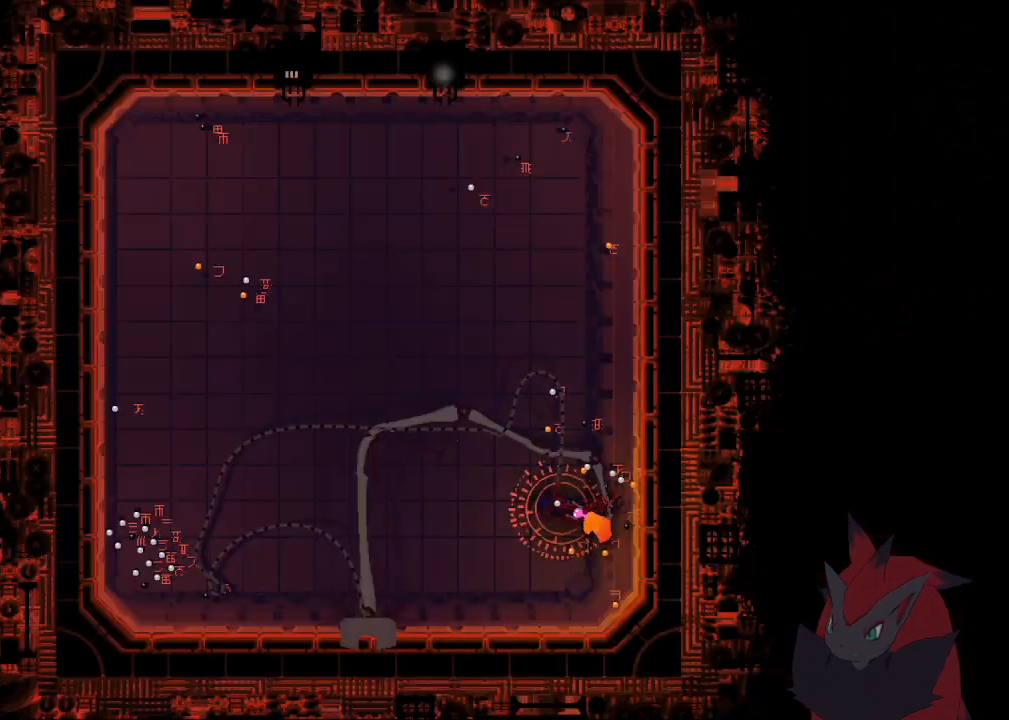
{"buttons": [], "left_stick": "down", "button_events": []}
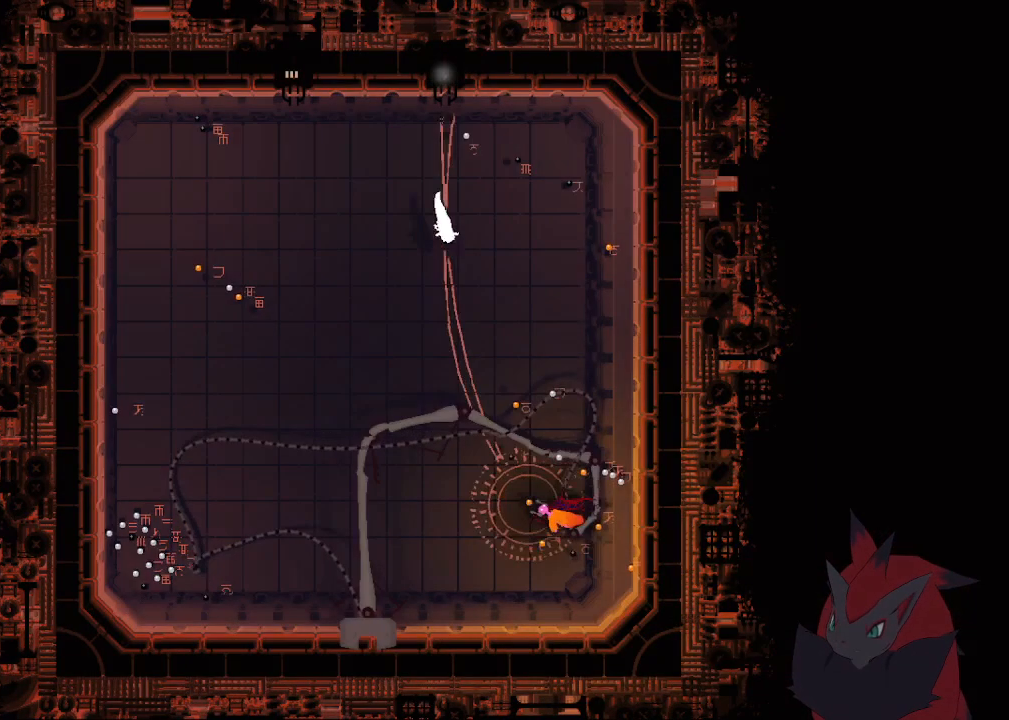
{"buttons": [], "left_stick": "center", "button_events": []}